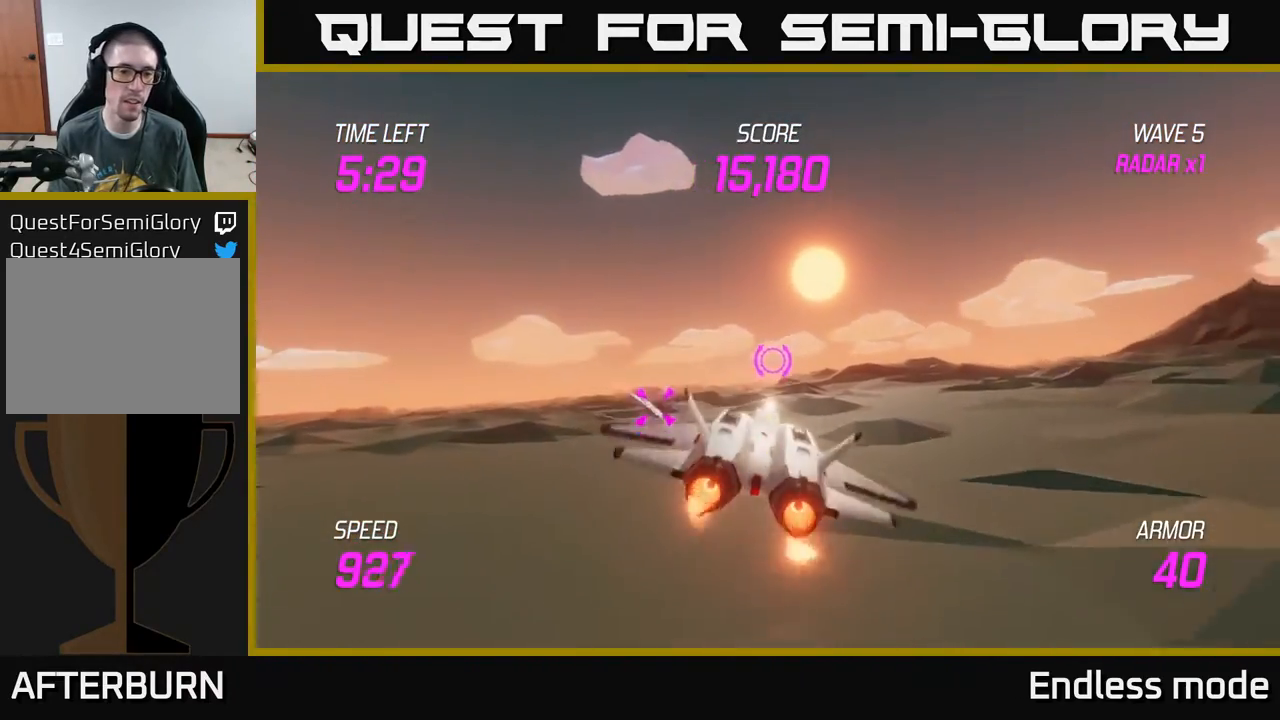
Gameplay with a controller (Xbox layout); each line is a JSON object with the inputs held at the frame after it. "events" lists button and stick changes between this image and that frame as [ms after this image, input, new state], when the widget could be followed in between. Not read: right_stick.
{"buttons": ["L2"], "left_stick": "center", "events": [[67, "left_stick", "down-left"], [250, "left_stick", "center"]]}
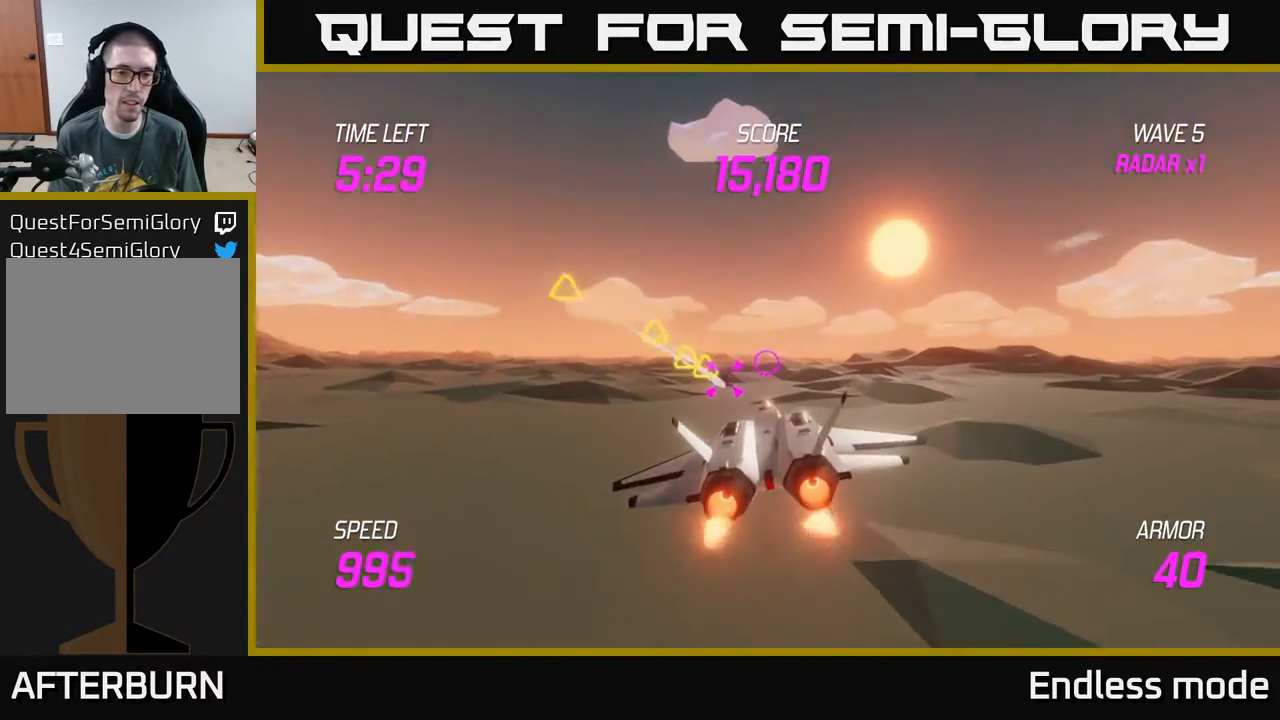
{"buttons": ["L2", "R2"], "left_stick": "left", "events": [[117, "R2", "down"], [333, "left_stick", "left"]]}
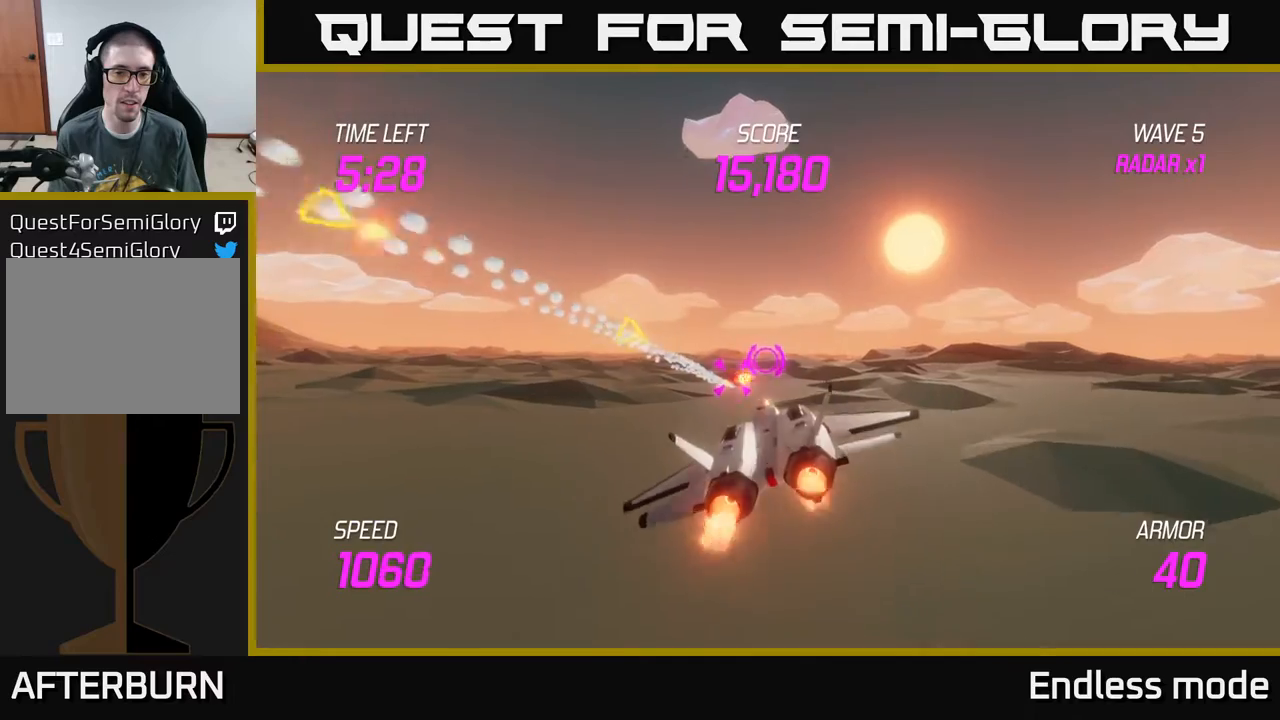
{"buttons": ["L2", "R2"], "left_stick": "center", "events": [[33, "left_stick", "center"]]}
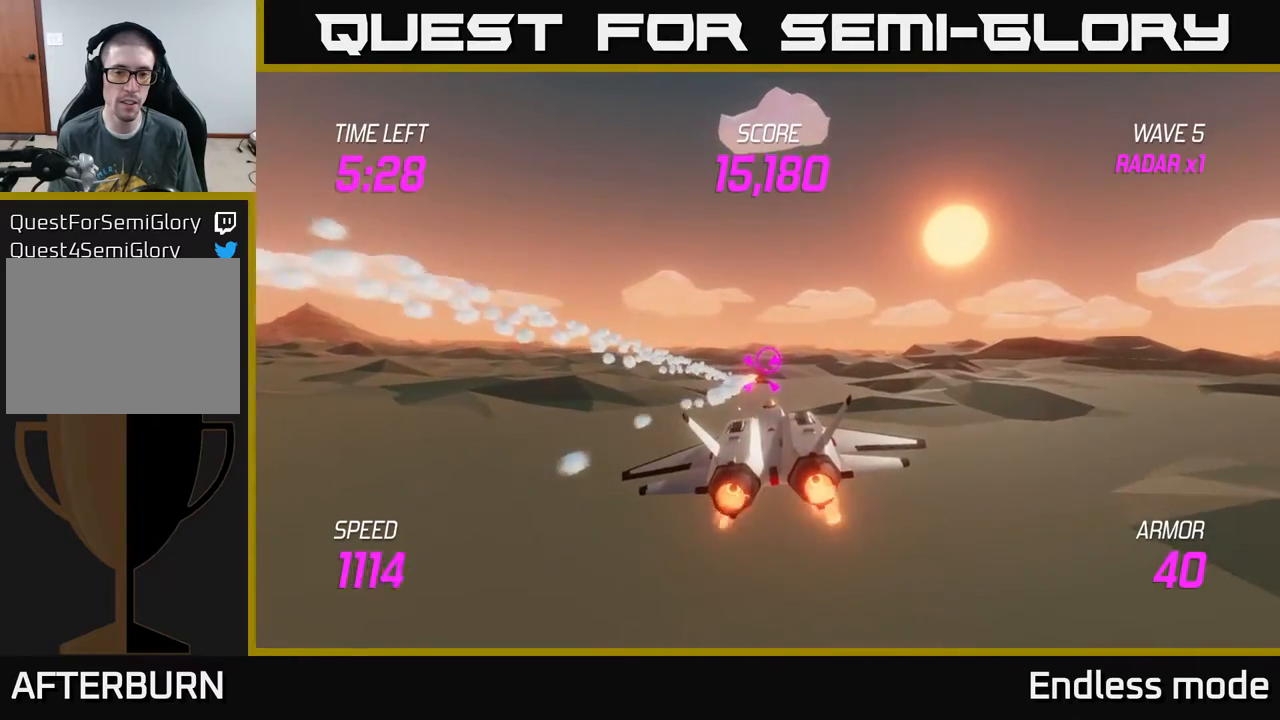
{"buttons": ["L2"], "left_stick": "center", "events": [[267, "R2", "up"]]}
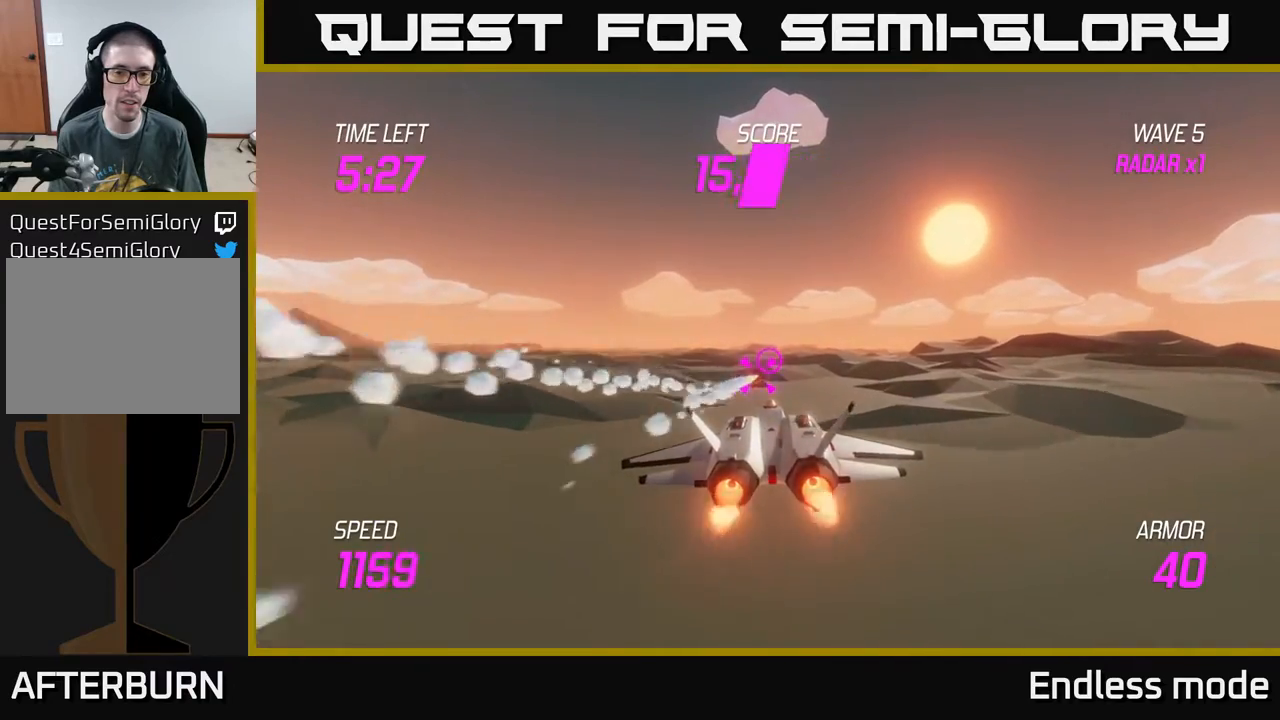
{"buttons": ["L2", "R2"], "left_stick": "center", "events": [[250, "R2", "down"]]}
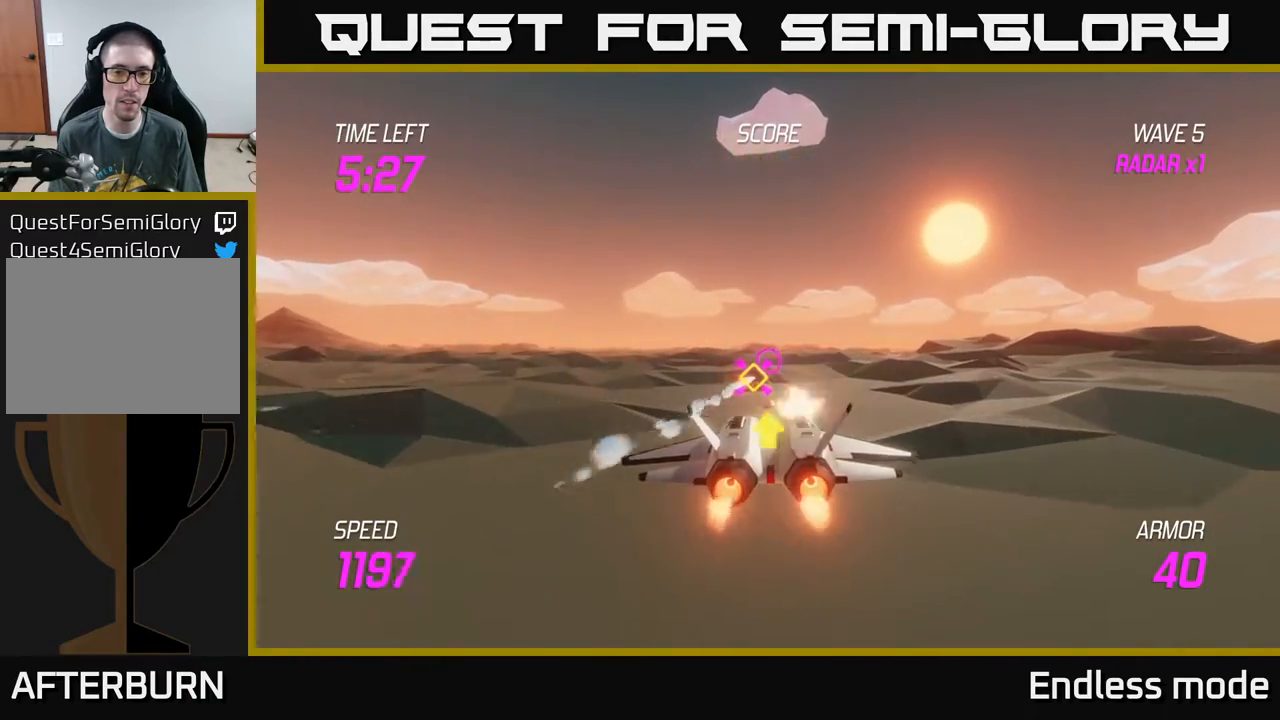
{"buttons": ["L2"], "left_stick": "right", "events": [[317, "left_stick", "right"], [467, "R2", "up"]]}
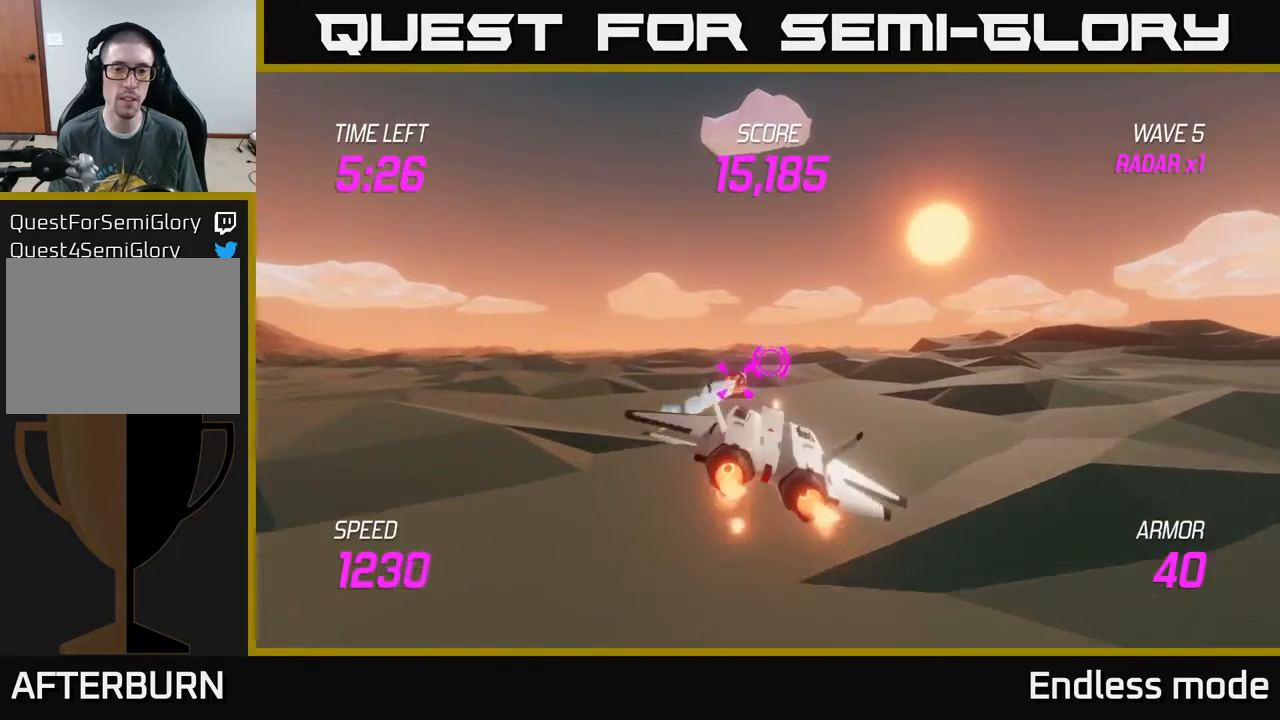
{"buttons": ["L2"], "left_stick": "up-right", "events": [[67, "left_stick", "up-right"], [167, "L2", "up"], [500, "L2", "down"]]}
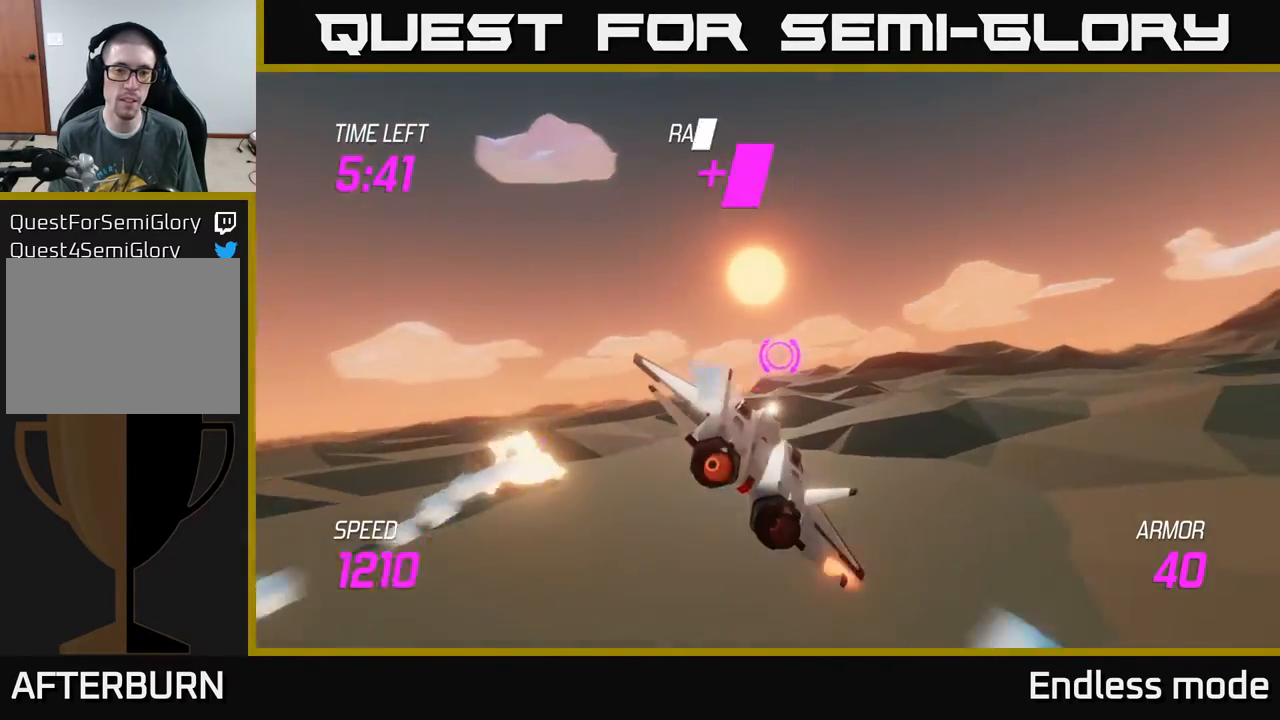
{"buttons": ["L2"], "left_stick": "up-right", "events": []}
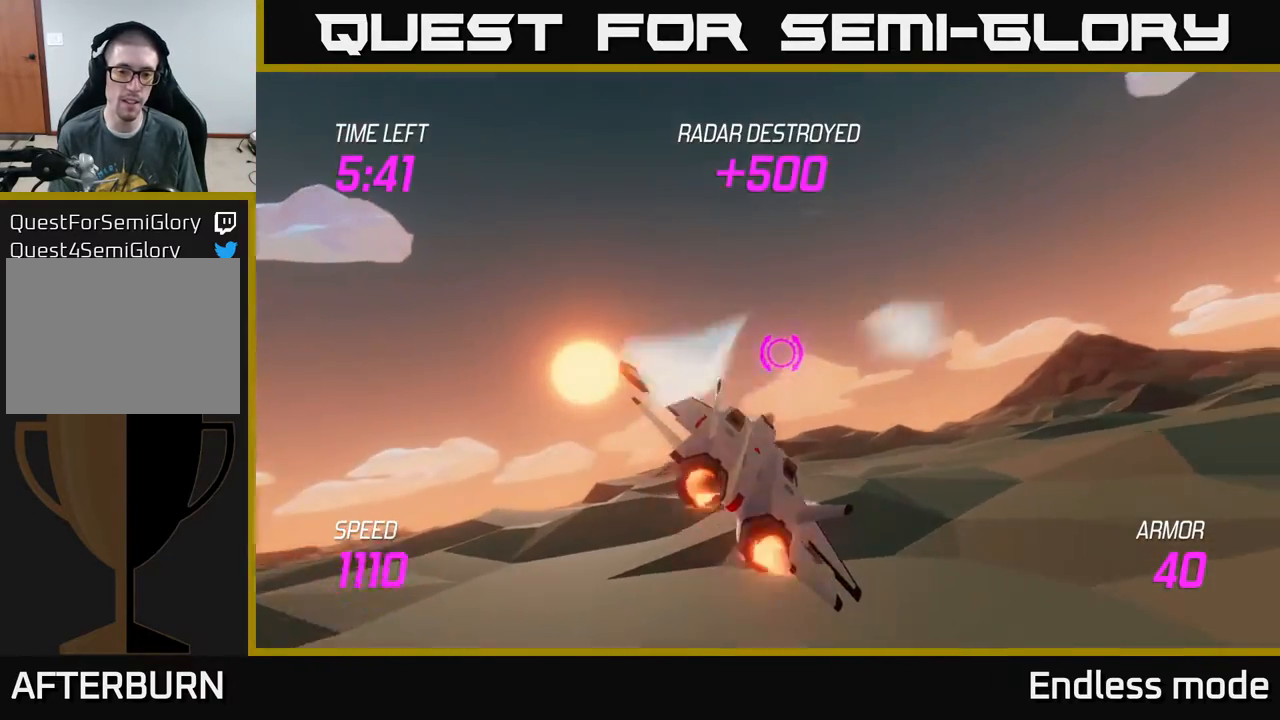
{"buttons": ["L2"], "left_stick": "right", "events": [[300, "left_stick", "right"]]}
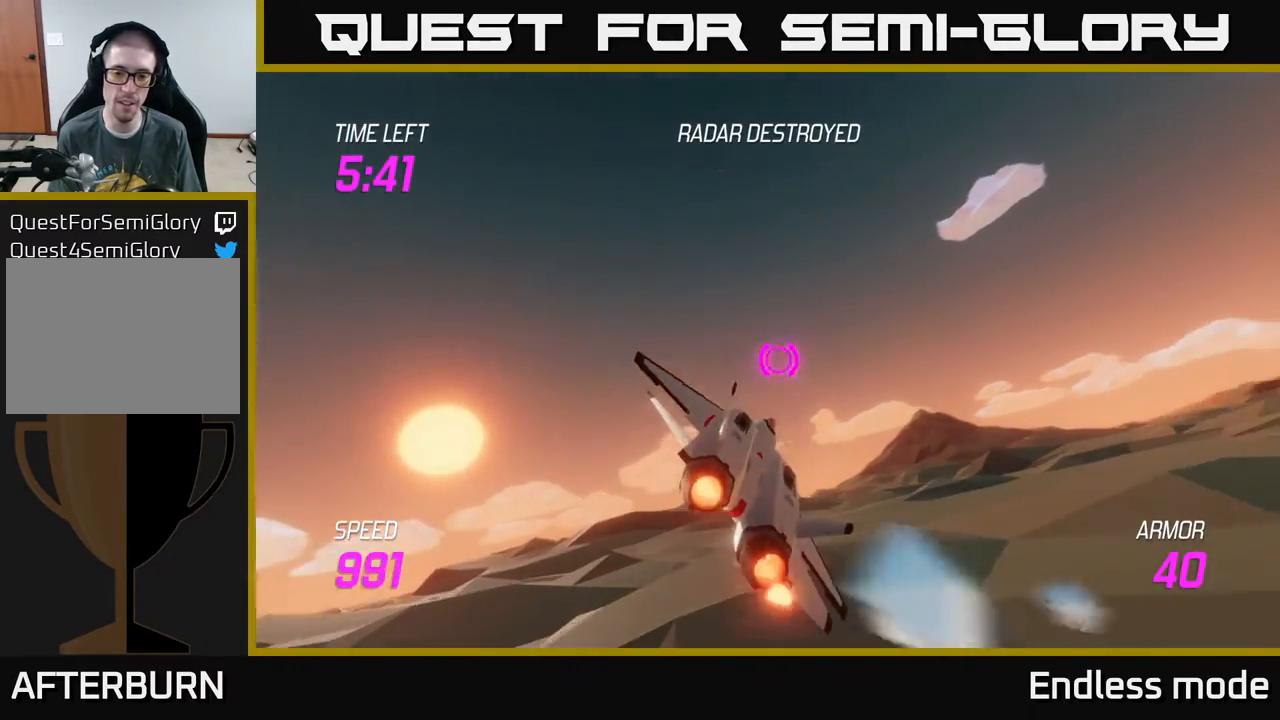
{"buttons": ["L2"], "left_stick": "right", "events": []}
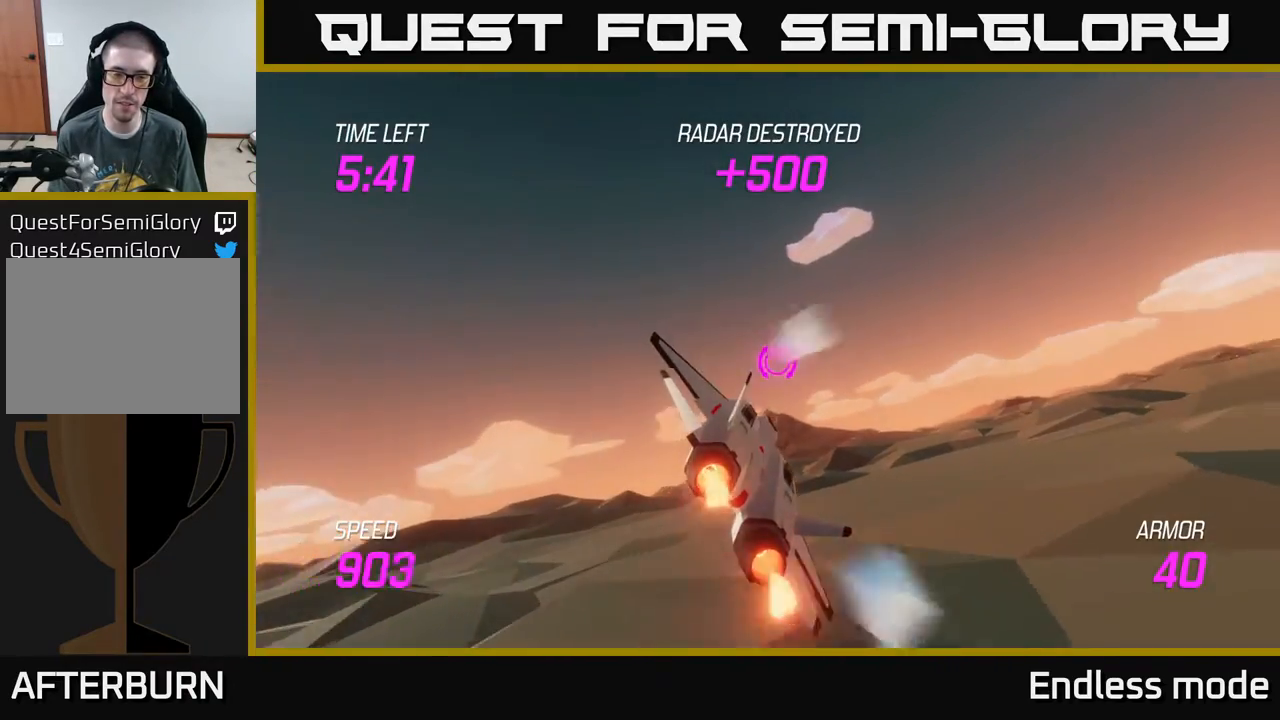
{"buttons": ["L2"], "left_stick": "right", "events": []}
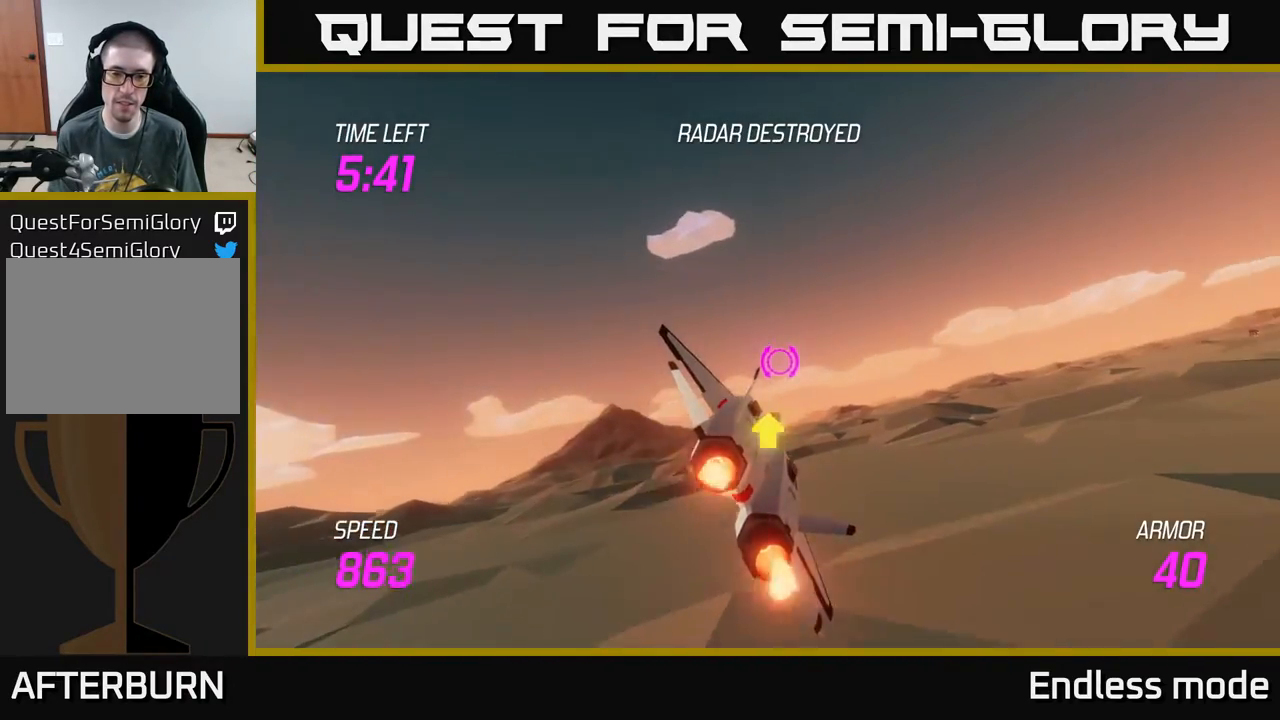
{"buttons": ["L2"], "left_stick": "right", "events": []}
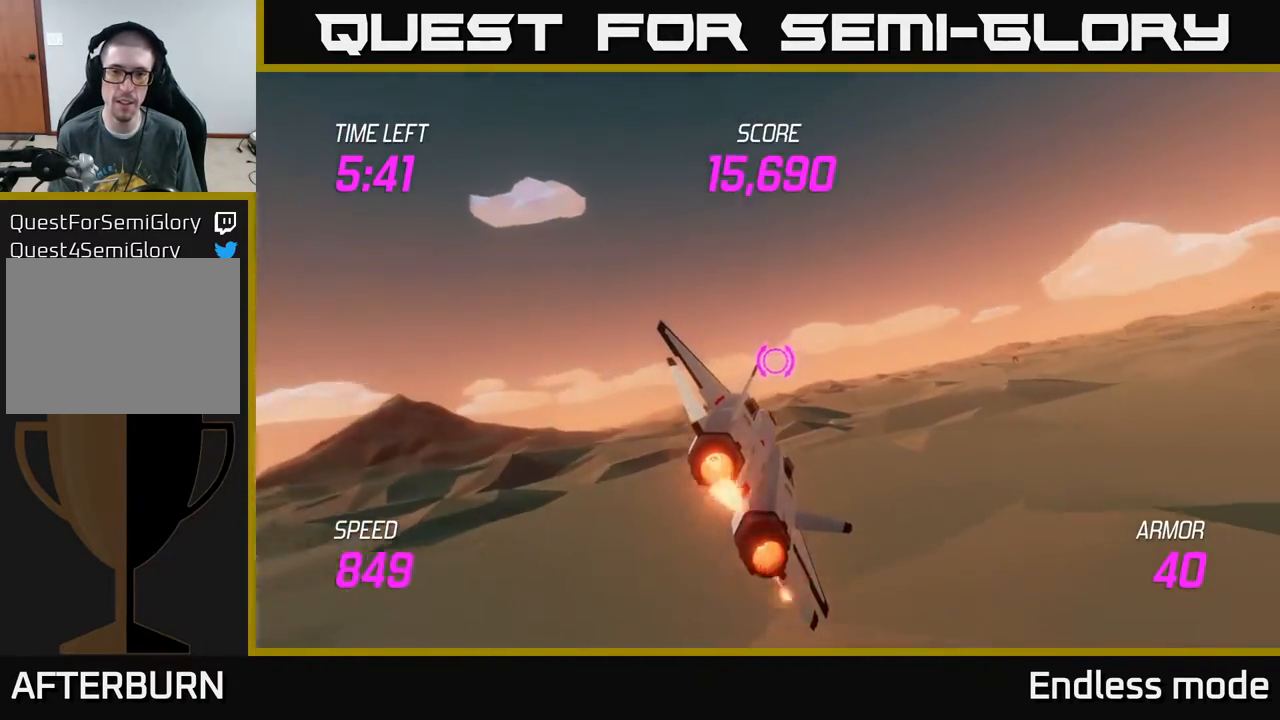
{"buttons": ["L2"], "left_stick": "right", "events": []}
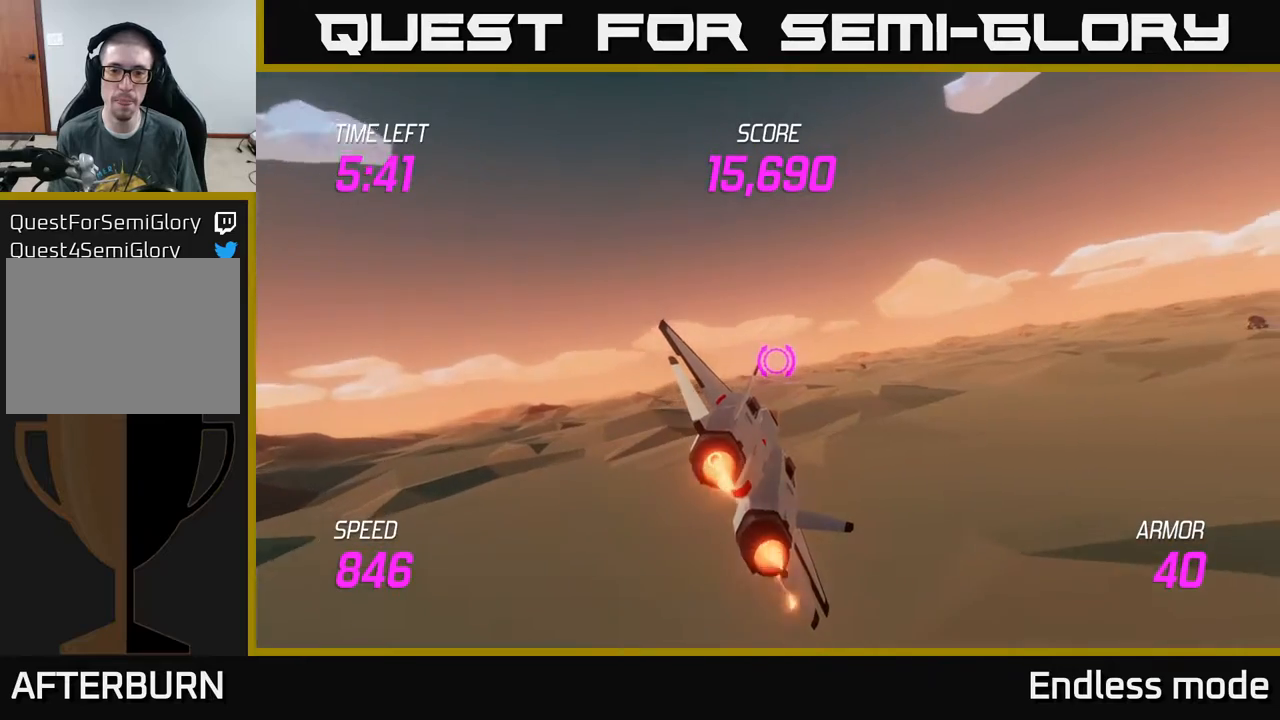
{"buttons": ["L2"], "left_stick": "right", "events": []}
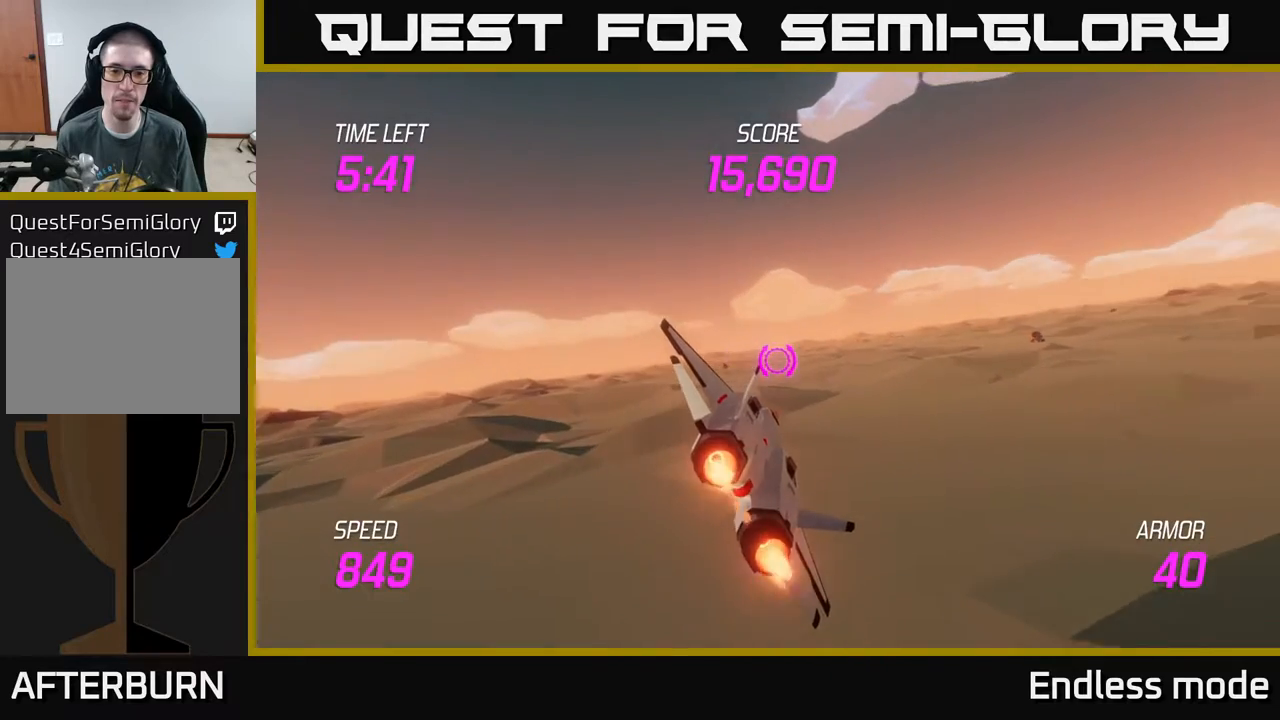
{"buttons": ["L2"], "left_stick": "center", "events": [[333, "left_stick", "left"], [500, "left_stick", "center"]]}
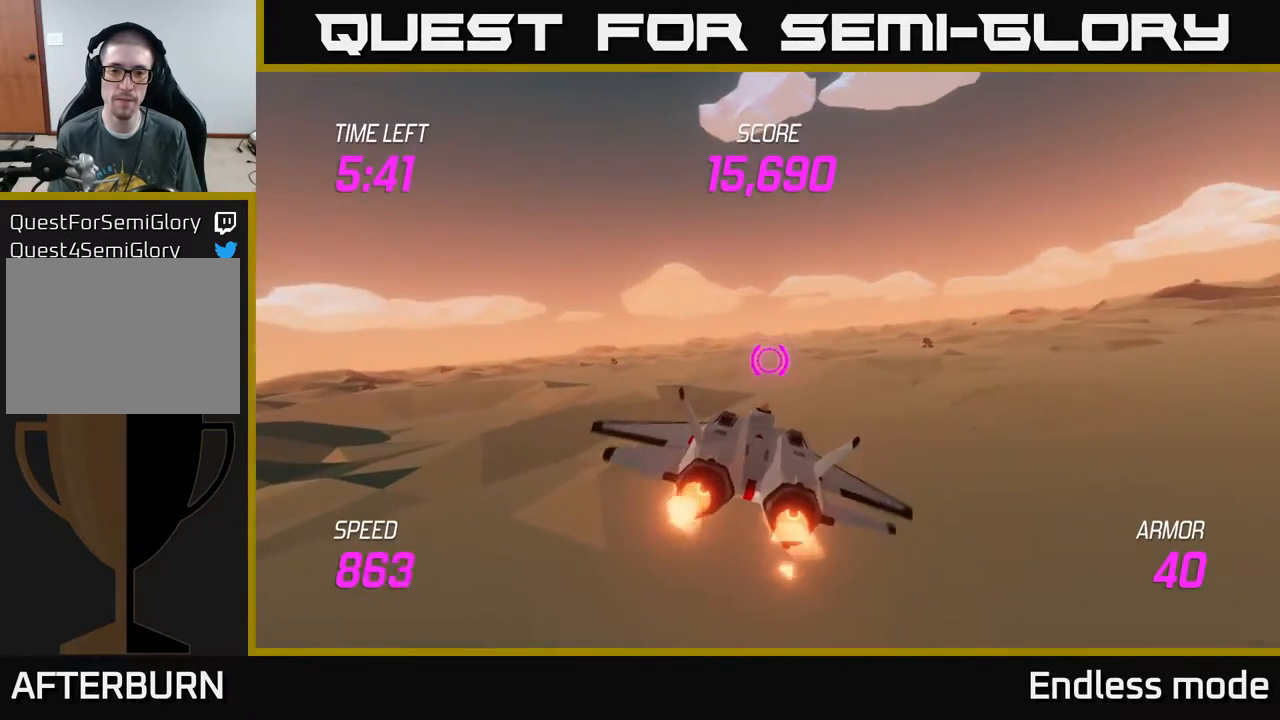
{"buttons": [], "left_stick": "center", "events": [[117, "L2", "up"], [300, "left_stick", "up"], [433, "left_stick", "center"]]}
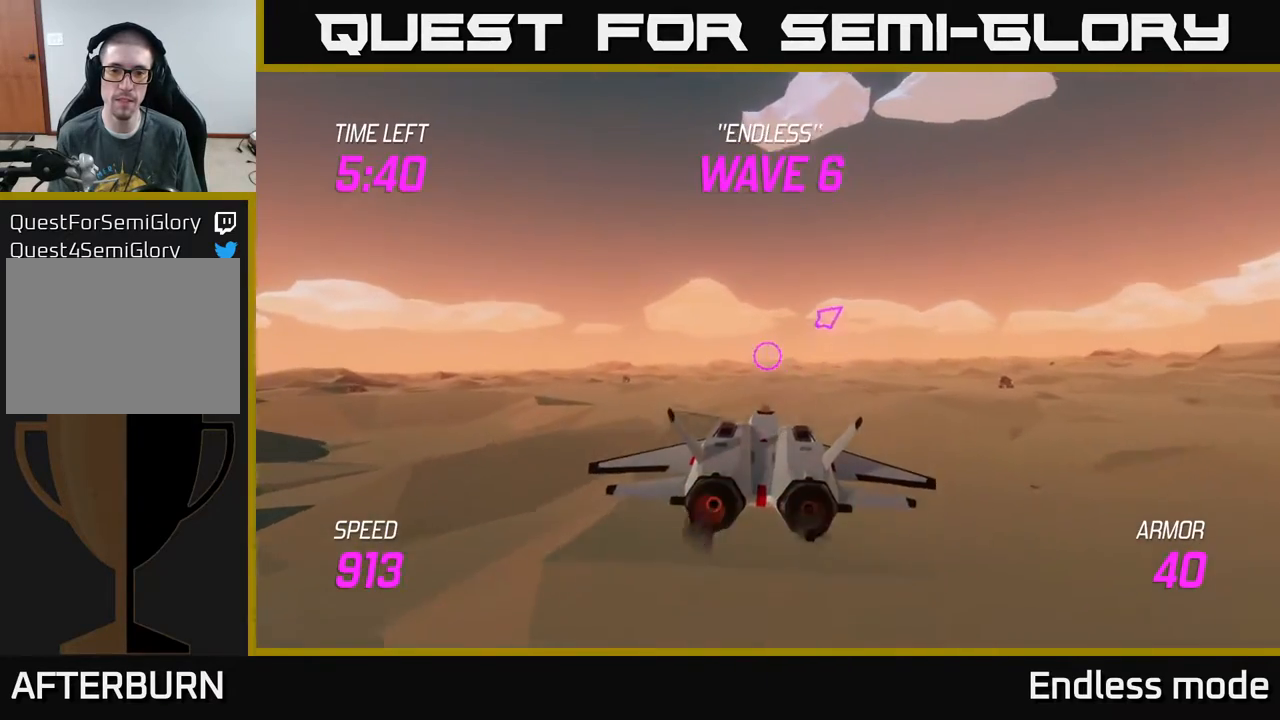
{"buttons": [], "left_stick": "left", "events": [[167, "left_stick", "right"], [383, "R2", "down"], [400, "left_stick", "up"], [467, "R2", "up"], [483, "left_stick", "left"]]}
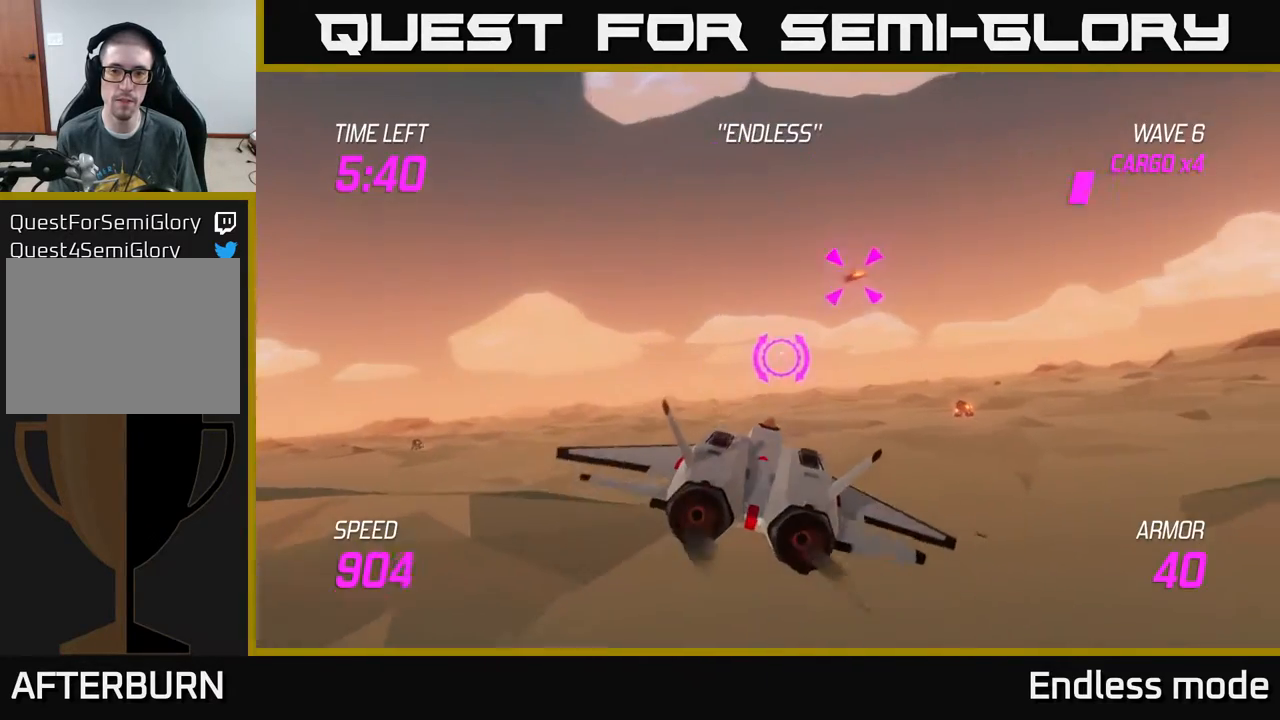
{"buttons": [], "left_stick": "center", "events": [[67, "R2", "down"], [83, "left_stick", "center"], [150, "R2", "up"], [150, "left_stick", "left"], [317, "left_stick", "center"]]}
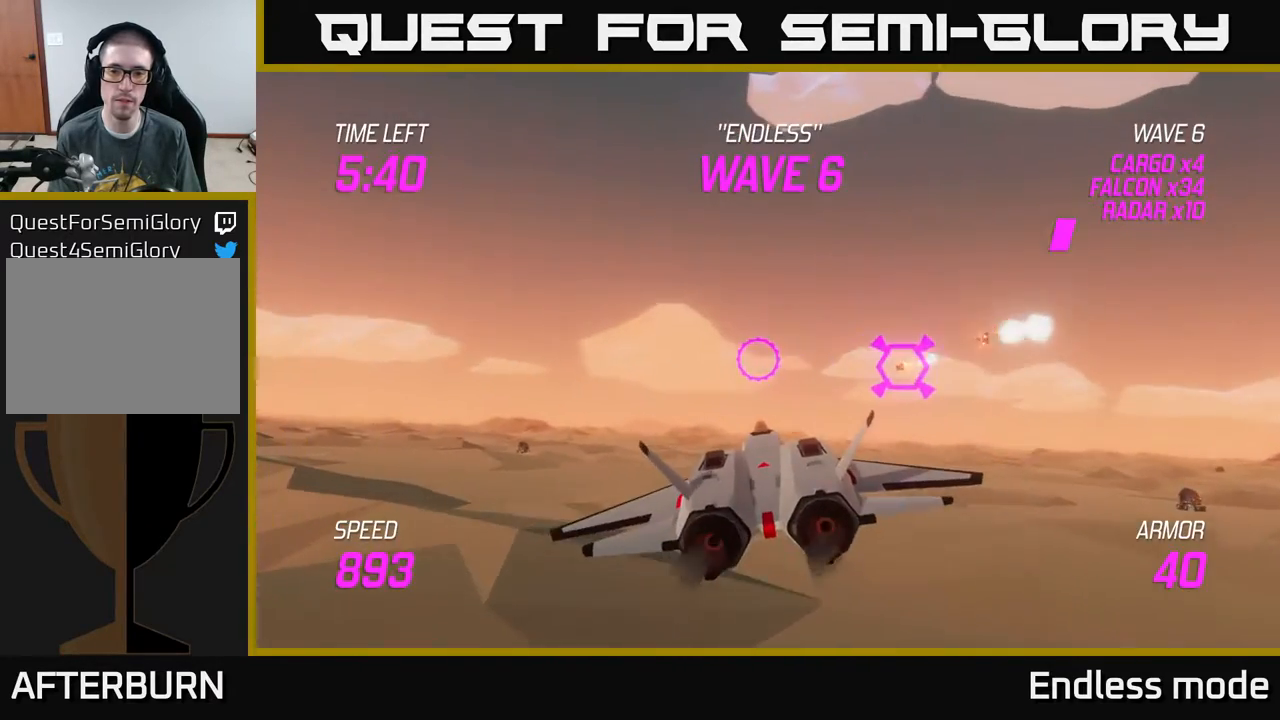
{"buttons": ["R2"], "left_stick": "center", "events": [[50, "R2", "down"], [150, "R2", "up"], [233, "R2", "down"], [367, "R2", "up"], [367, "left_stick", "up"], [450, "R2", "down"], [467, "left_stick", "center"]]}
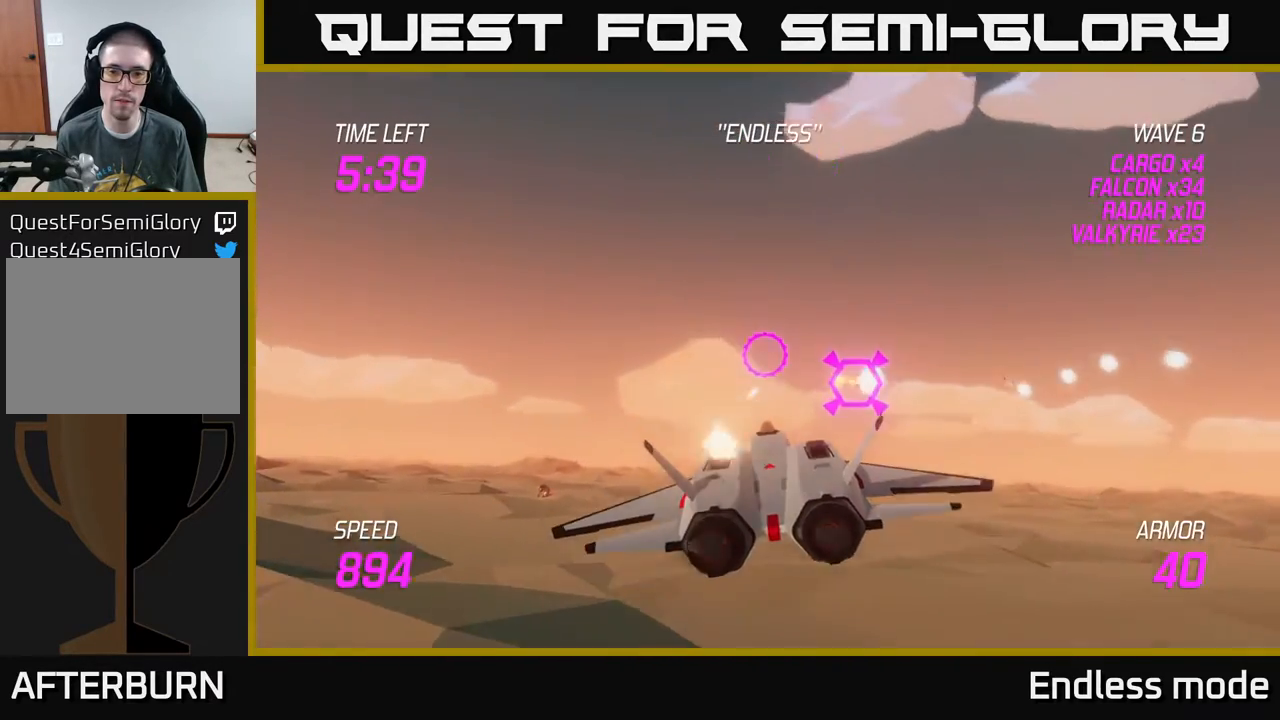
{"buttons": [], "left_stick": "down-right", "events": [[50, "R2", "up"], [100, "left_stick", "left"], [250, "left_stick", "down-right"]]}
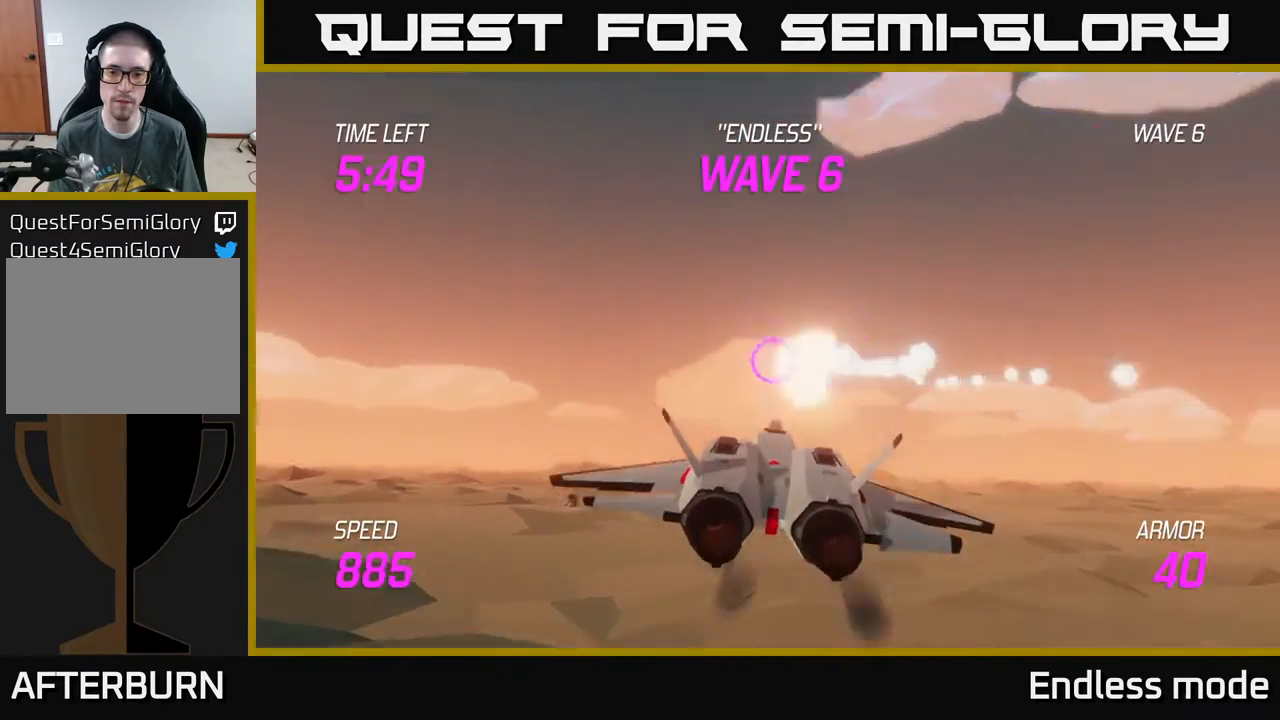
{"buttons": ["L2"], "left_stick": "right", "events": [[33, "left_stick", "right"], [200, "L2", "down"], [250, "left_stick", "left"], [350, "left_stick", "center"], [433, "left_stick", "right"]]}
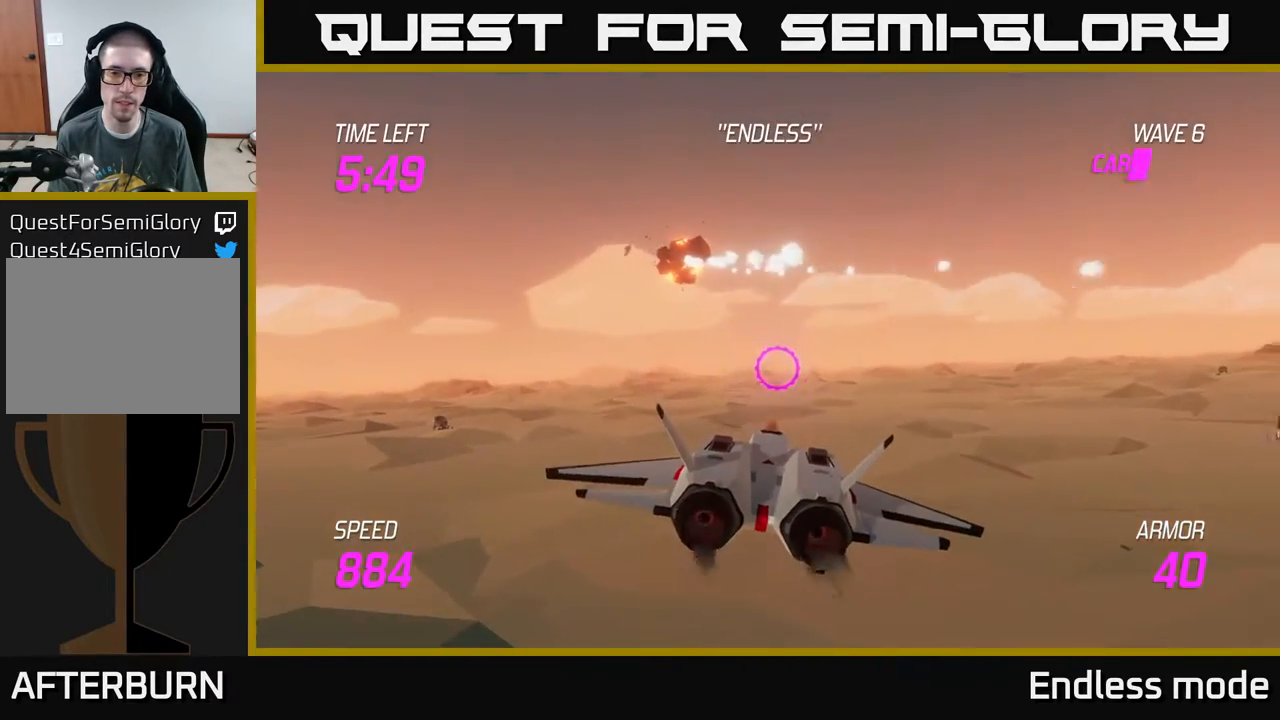
{"buttons": ["L2"], "left_stick": "right", "events": [[100, "left_stick", "center"], [267, "left_stick", "down-right"], [467, "left_stick", "right"]]}
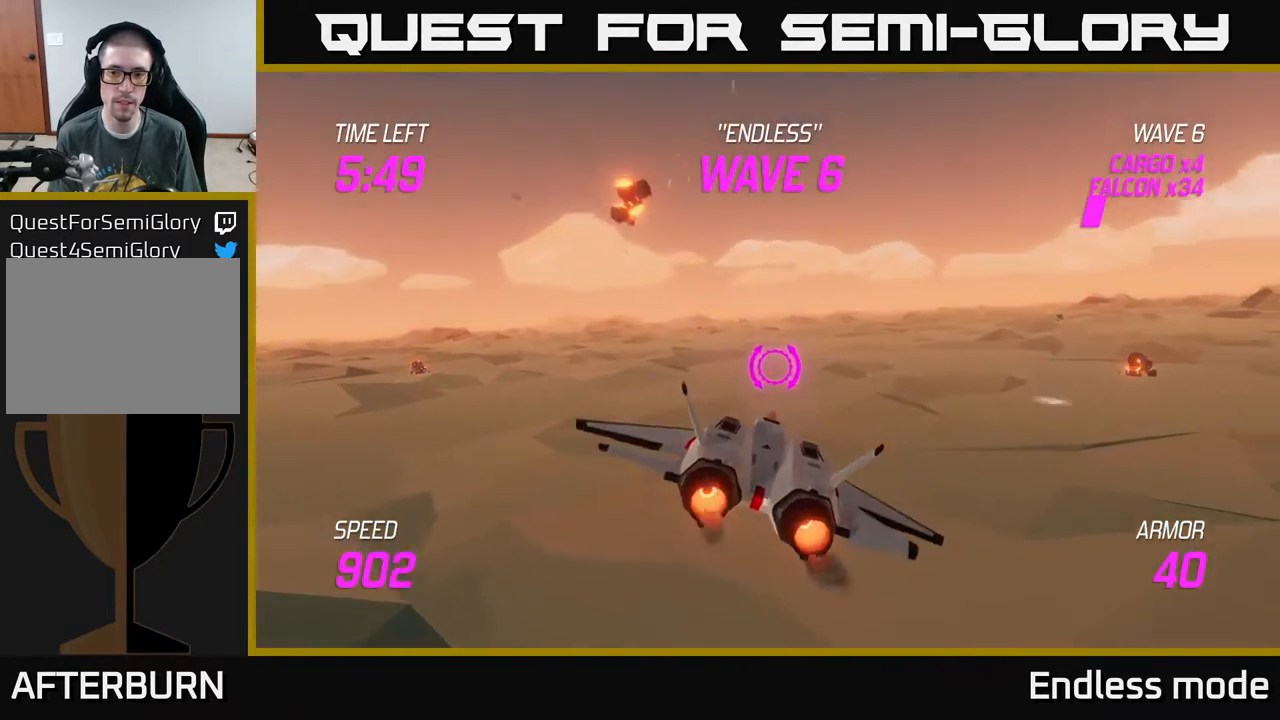
{"buttons": [], "left_stick": "up", "events": [[433, "L2", "up"], [450, "left_stick", "up"]]}
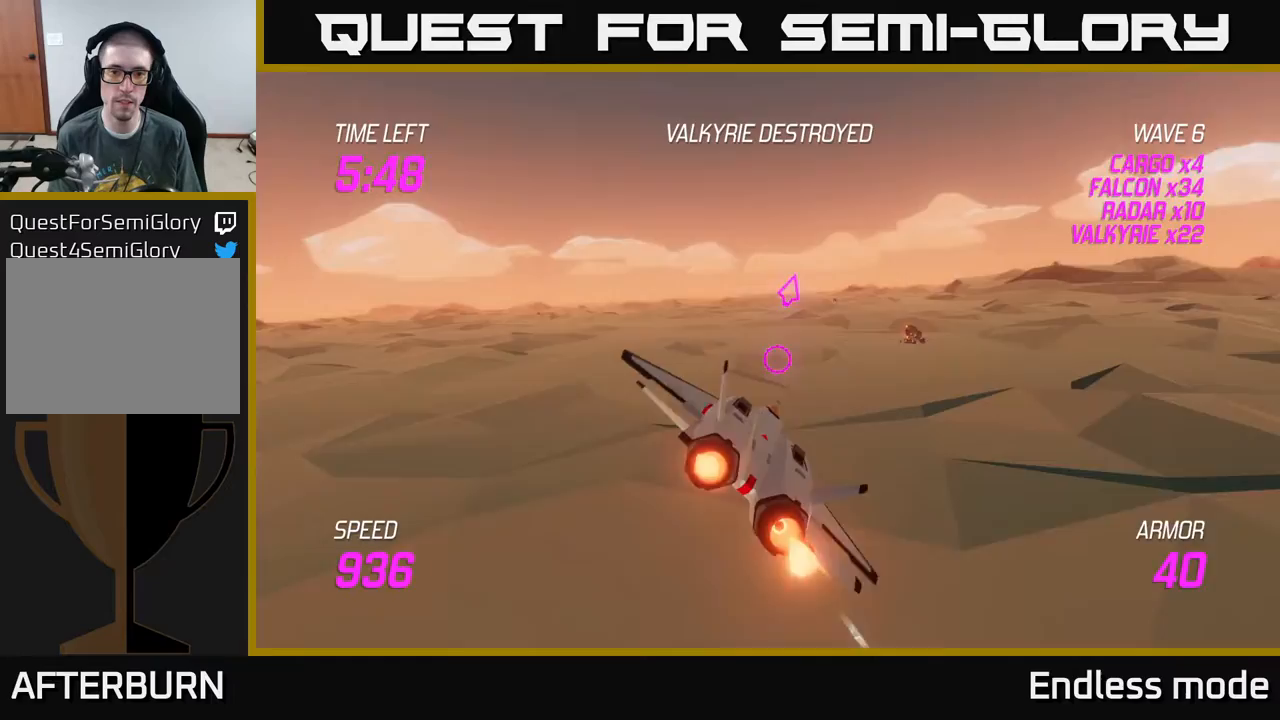
{"buttons": [], "left_stick": "up-left", "events": [[33, "left_stick", "up-left"], [167, "left_stick", "center"], [267, "left_stick", "right"], [350, "left_stick", "up-left"]]}
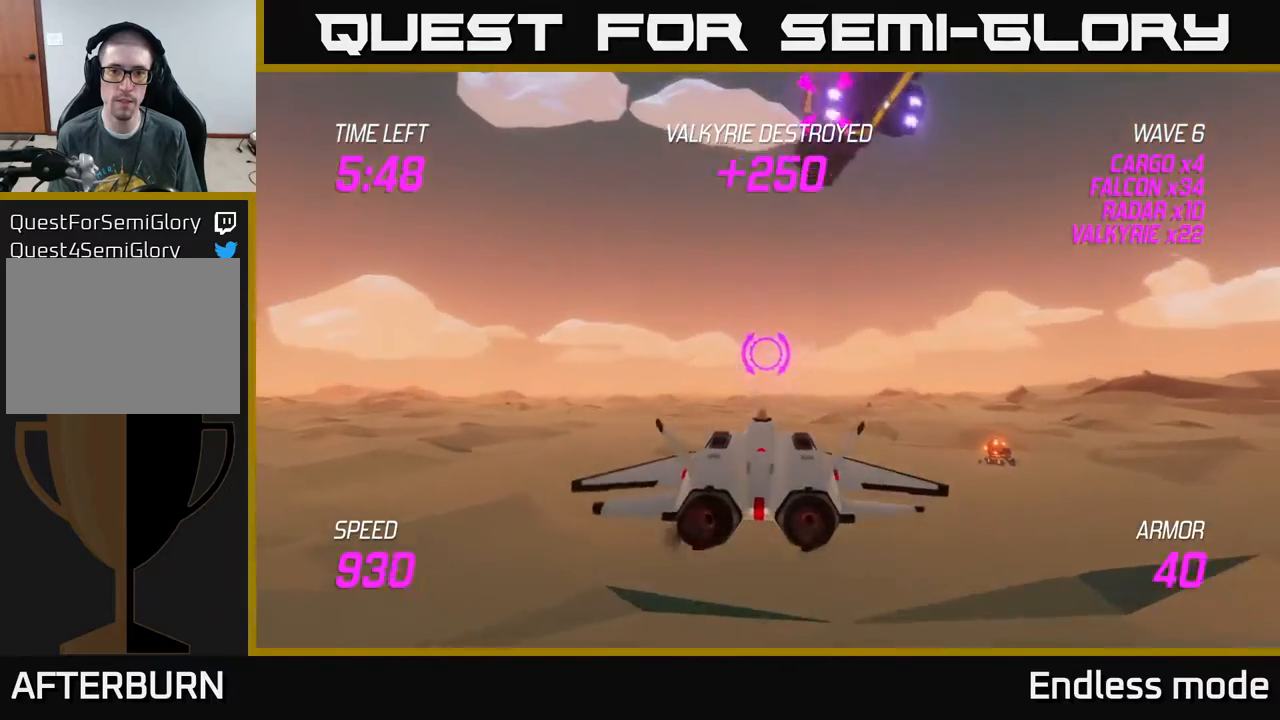
{"buttons": ["R2"], "left_stick": "center", "events": [[50, "left_stick", "up-right"], [83, "R2", "down"], [117, "left_stick", "center"], [217, "R2", "up"], [283, "R2", "down"], [333, "left_stick", "up"], [383, "R2", "up"], [450, "left_stick", "center"], [483, "R2", "down"]]}
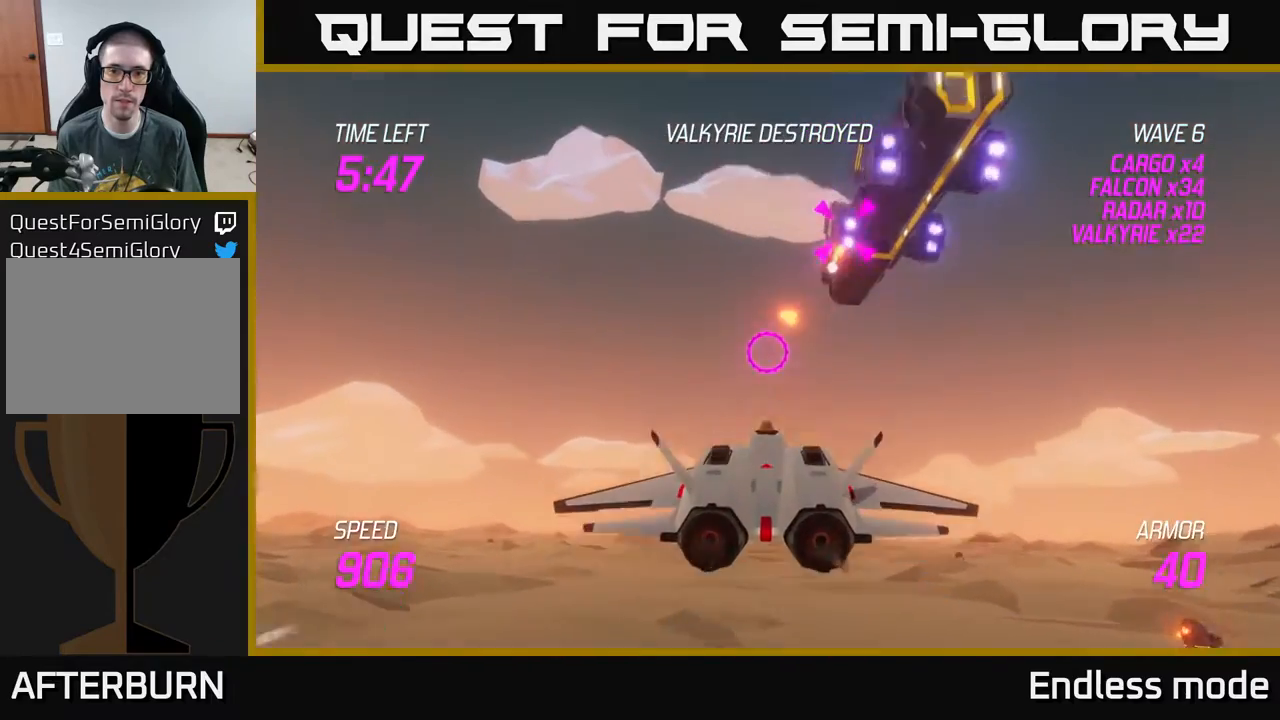
{"buttons": [], "left_stick": "center", "events": [[100, "R2", "up"], [150, "left_stick", "up-right"], [183, "R2", "down"], [250, "left_stick", "center"], [267, "R2", "up"], [350, "R2", "down"], [483, "R2", "up"]]}
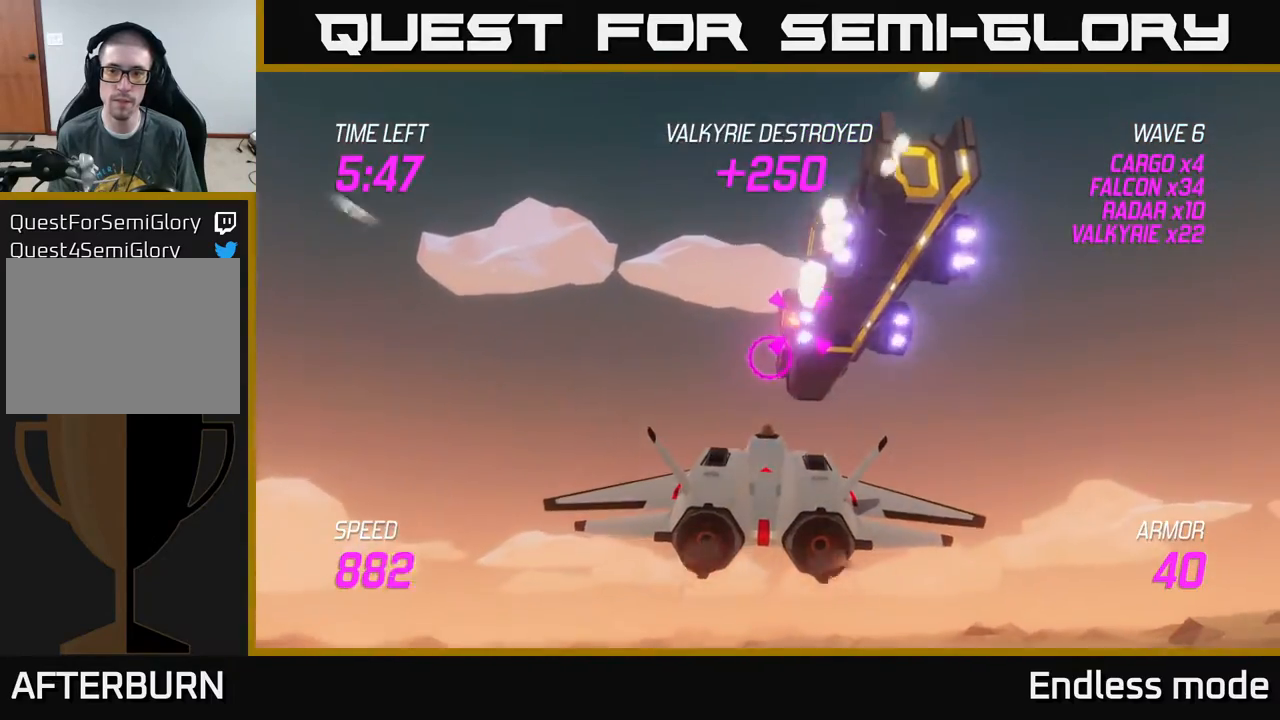
{"buttons": ["L2"], "left_stick": "down-left", "events": [[33, "left_stick", "down-left"], [67, "R2", "down"], [133, "R2", "up"], [133, "left_stick", "center"], [217, "R2", "down"], [267, "left_stick", "down"], [350, "left_stick", "down-left"], [367, "R2", "up"], [433, "L2", "down"]]}
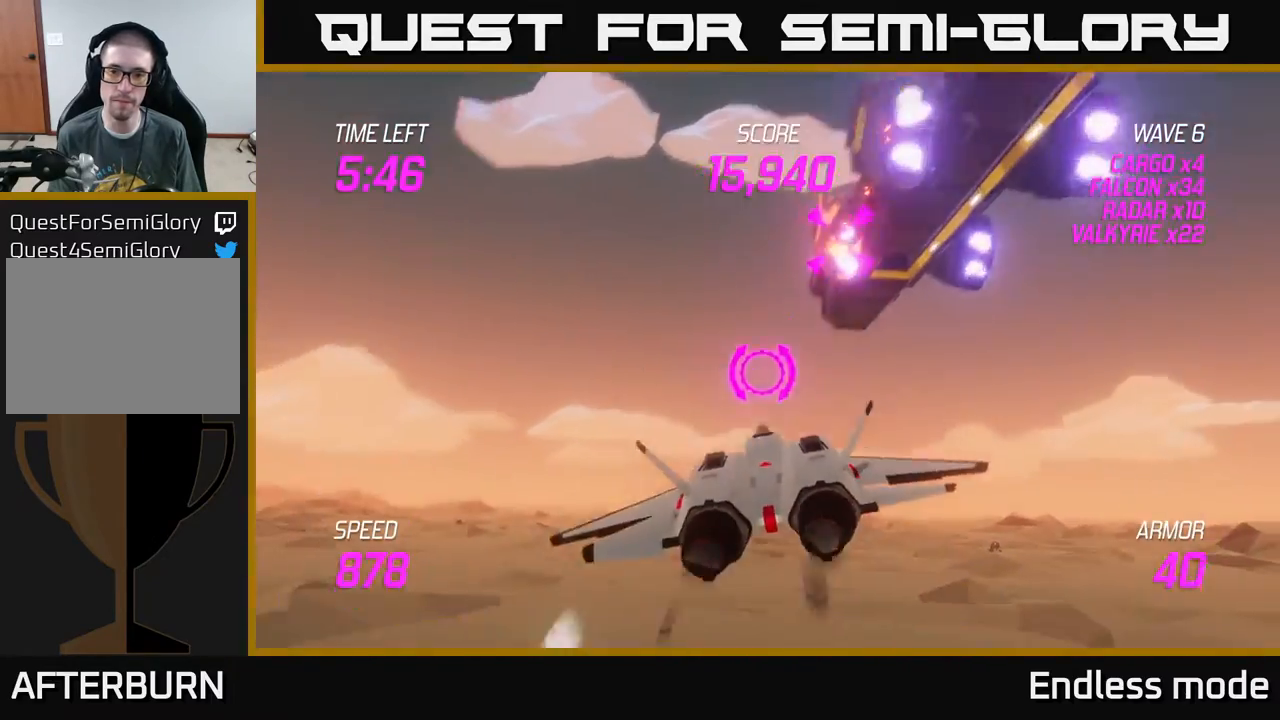
{"buttons": ["L2"], "left_stick": "right", "events": [[17, "L2", "up"], [67, "left_stick", "right"], [133, "L2", "down"], [267, "L2", "up"], [367, "L2", "down"]]}
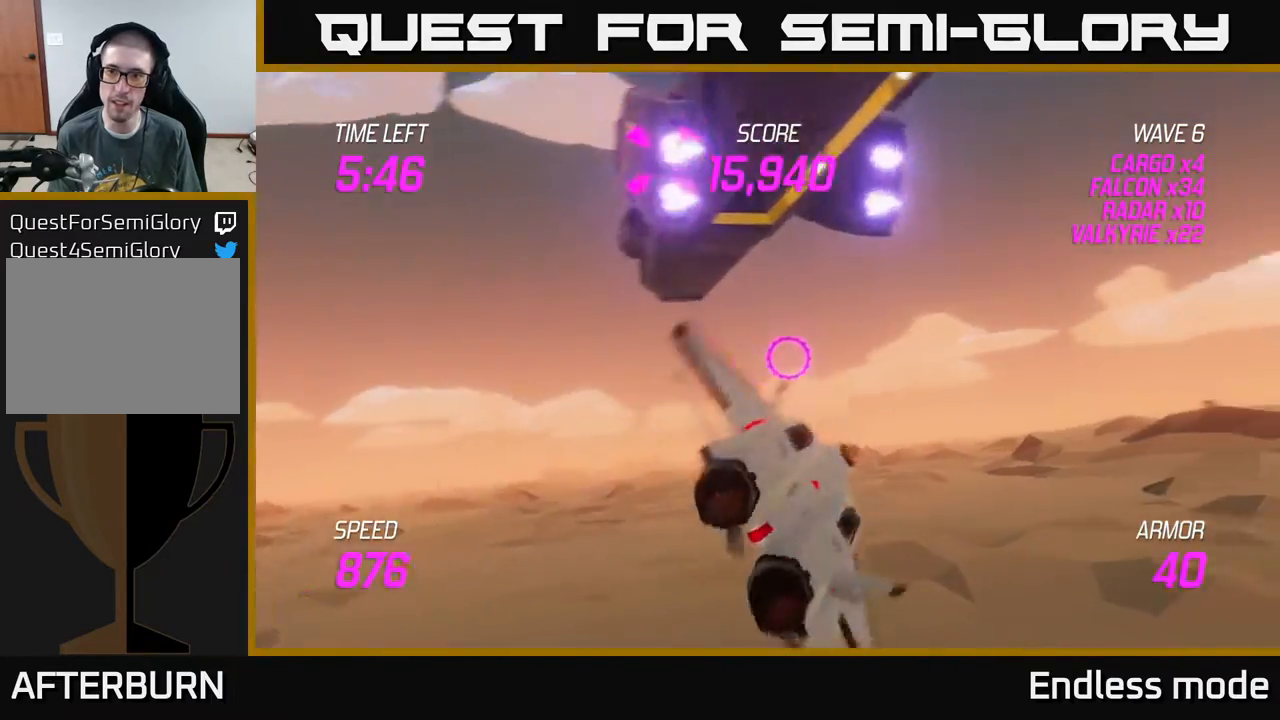
{"buttons": [], "left_stick": "up", "events": [[17, "L2", "up"], [250, "left_stick", "up-right"], [267, "L2", "down"], [367, "left_stick", "up"], [417, "L2", "up"]]}